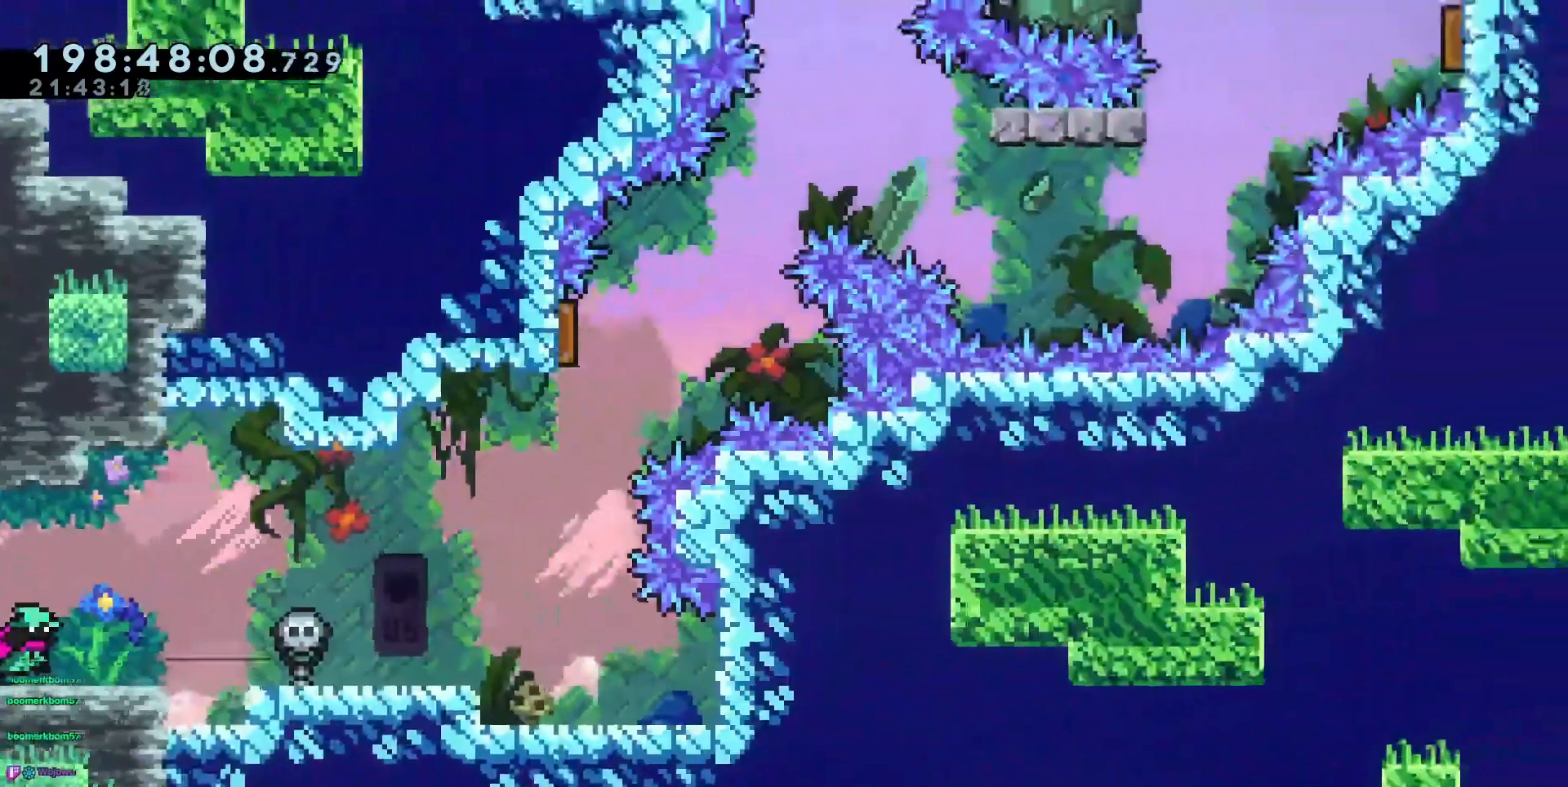
Gameplay with keyboard; each line is a JSON object with the keys held at the frame after it. "events" lists presses ("down") and releases ("up") of "dash", "demo", "demo2", "down", "grab", "jump", "jump2", "jump3", "jump4", "left", "right" and "up" between this image and that frame as [ms after this image, input, new state], when the widget could be followed in between. No other keys are recorded. Mouse input is not recorded. Key names are as the overlay labels them; some are game actions (e.g. jump) rather than physical keys.
{"keys": ["right"], "events": [[300, "jump3", "down"], [450, "jump3", "up"]]}
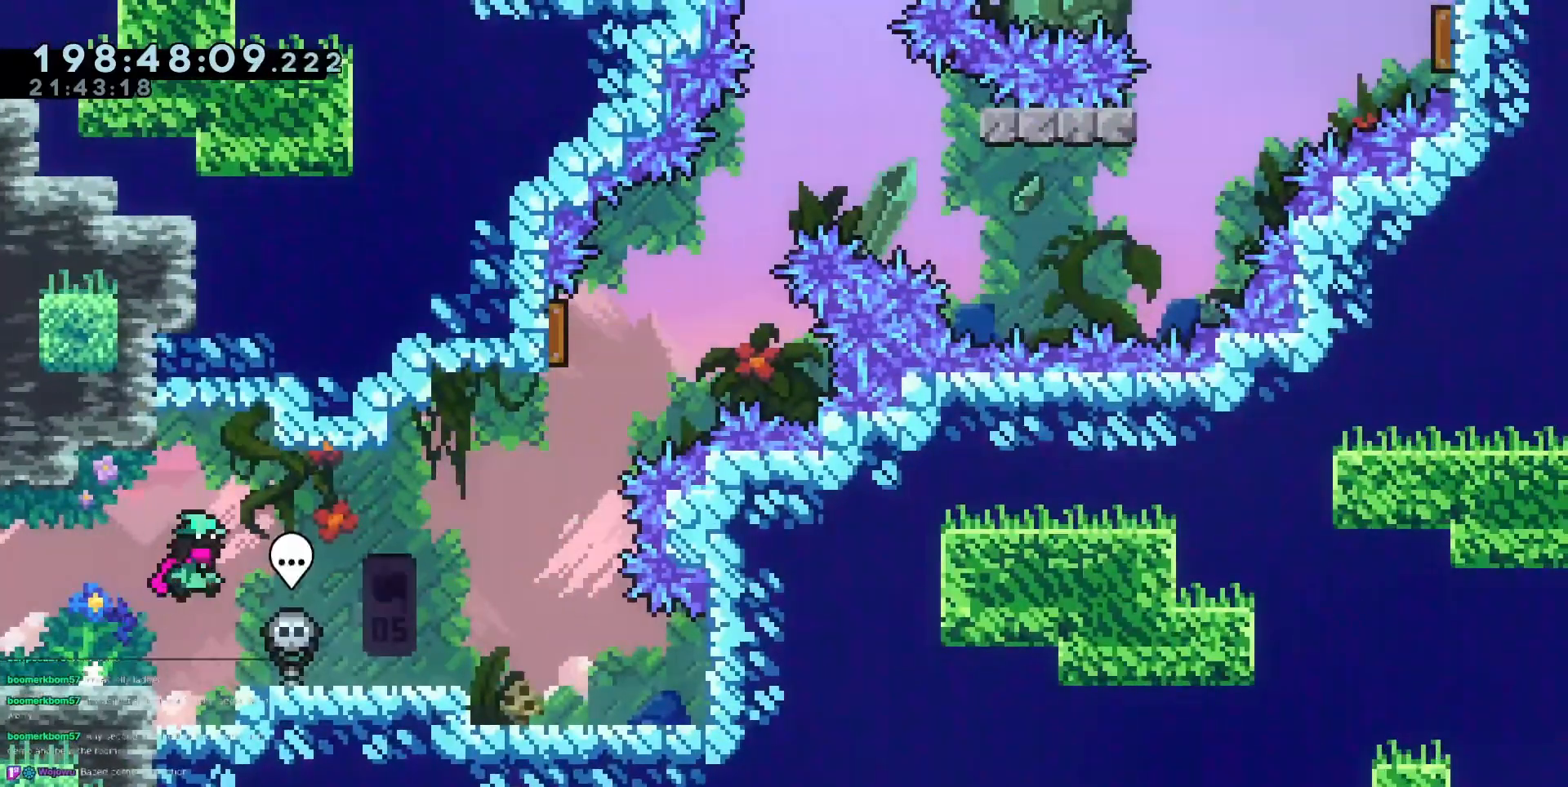
{"keys": [], "events": [[501, "right", "up"]]}
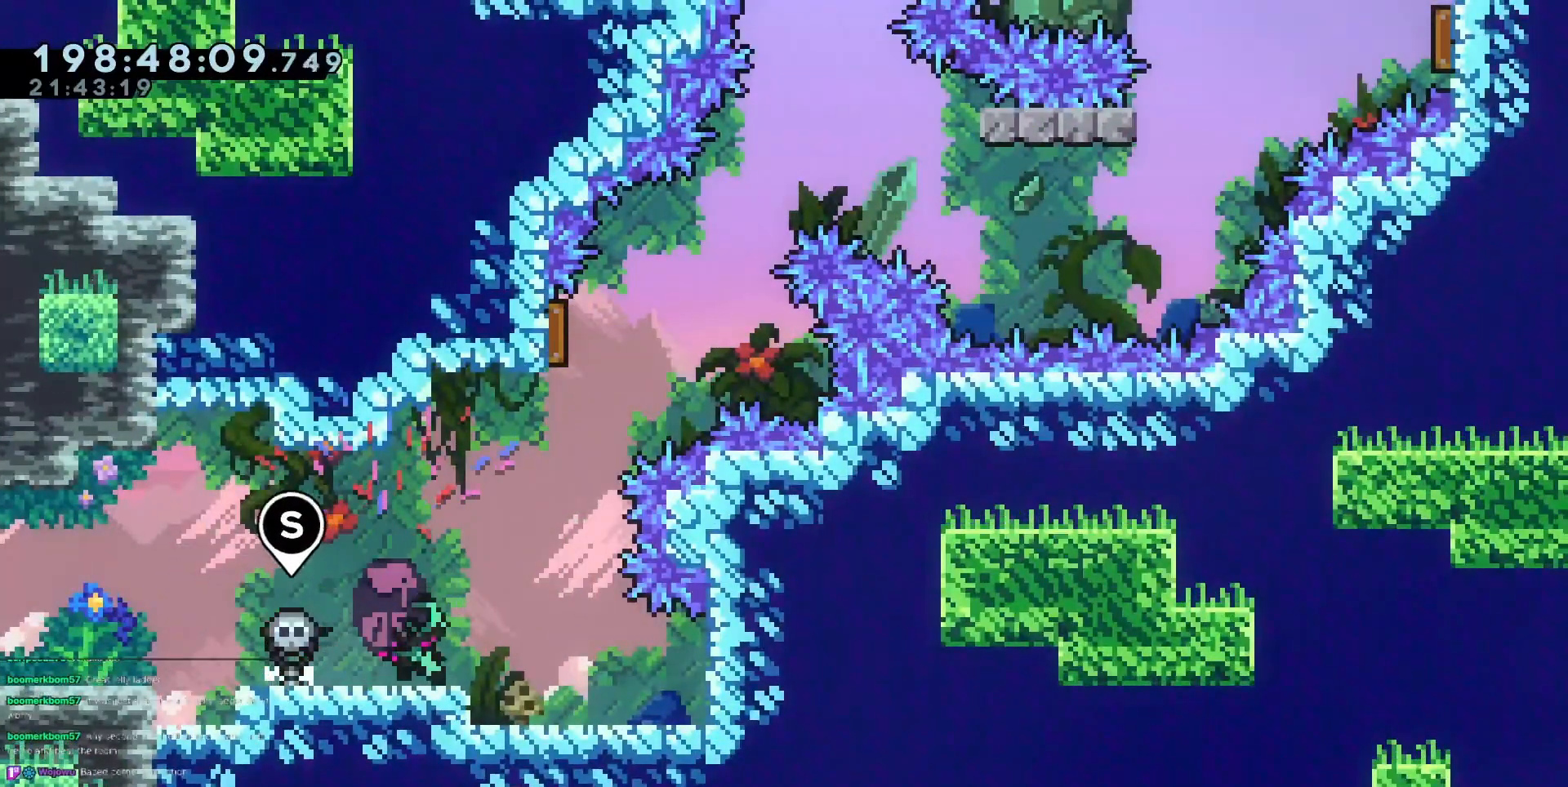
{"keys": ["down"], "events": [[284, "down", "down"], [384, "down", "up"], [484, "down", "down"]]}
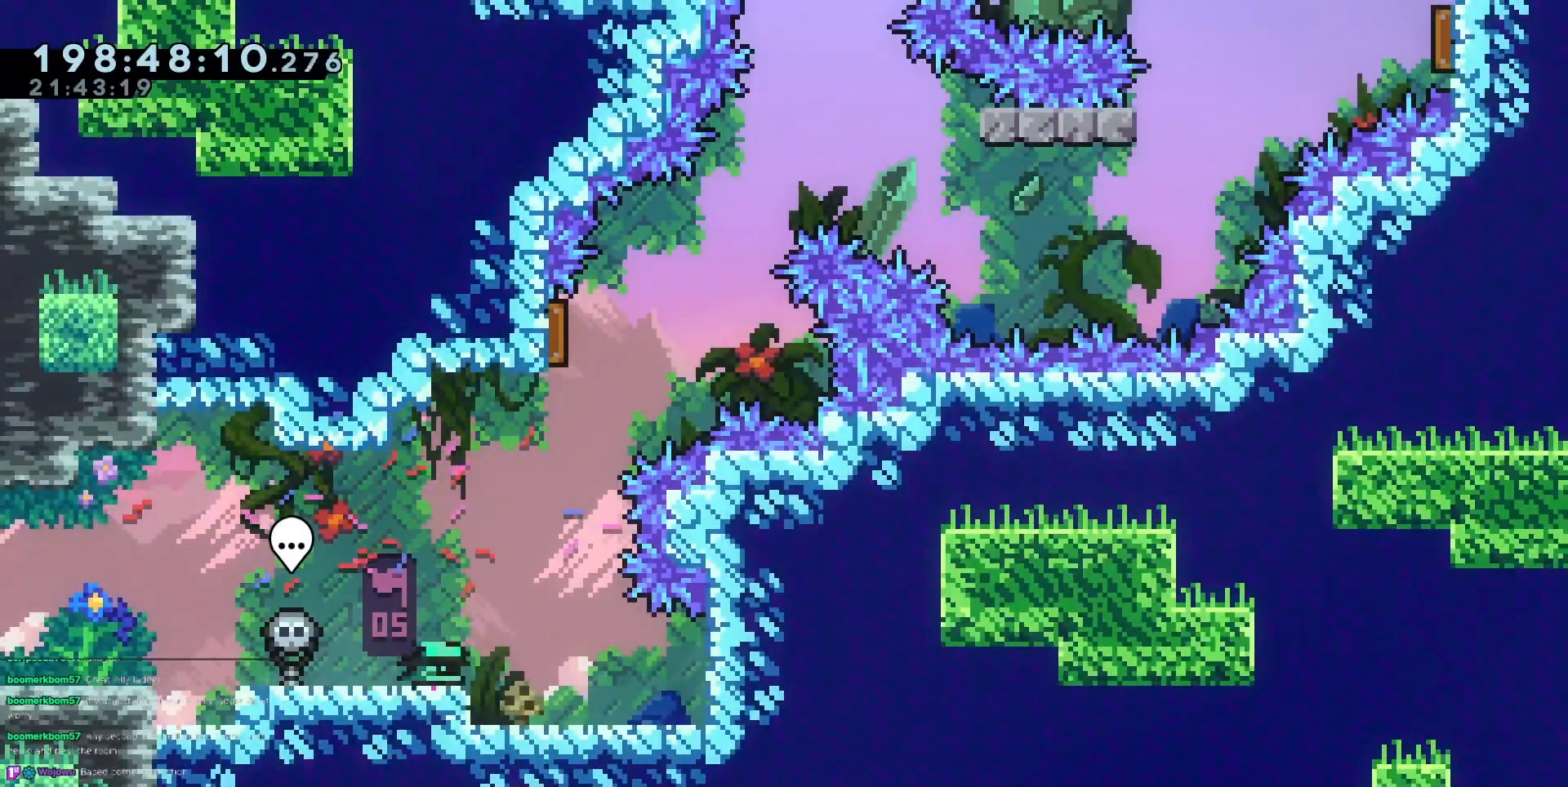
{"keys": ["down"], "events": [[17, "down", "up"], [117, "down", "down"], [217, "down", "up"], [301, "down", "down"], [351, "down", "up"], [484, "down", "down"]]}
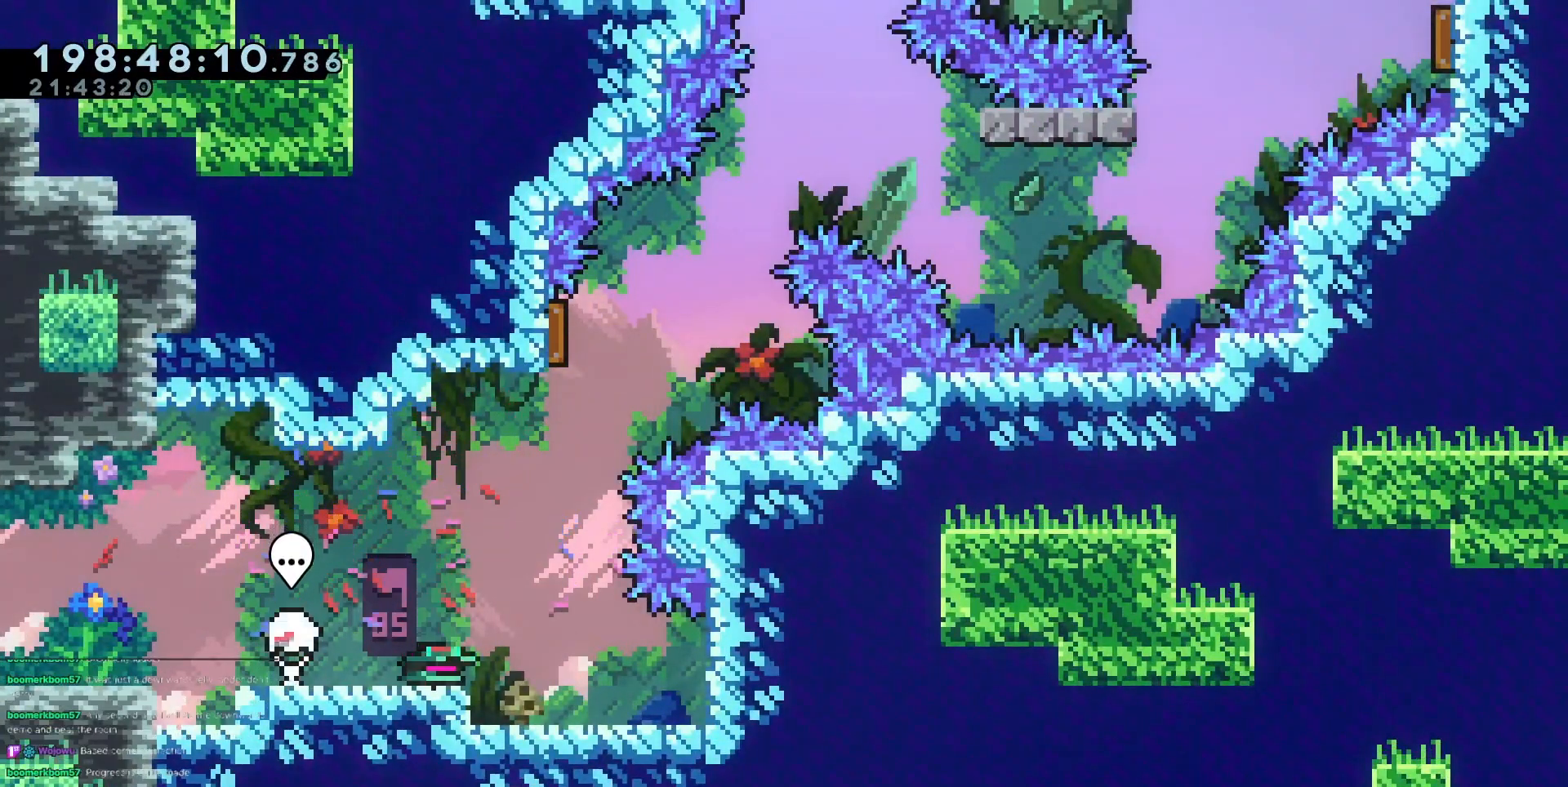
{"keys": [], "events": [[33, "down", "up"], [183, "down", "down"], [233, "down", "up"], [317, "down", "down"], [367, "down", "up"]]}